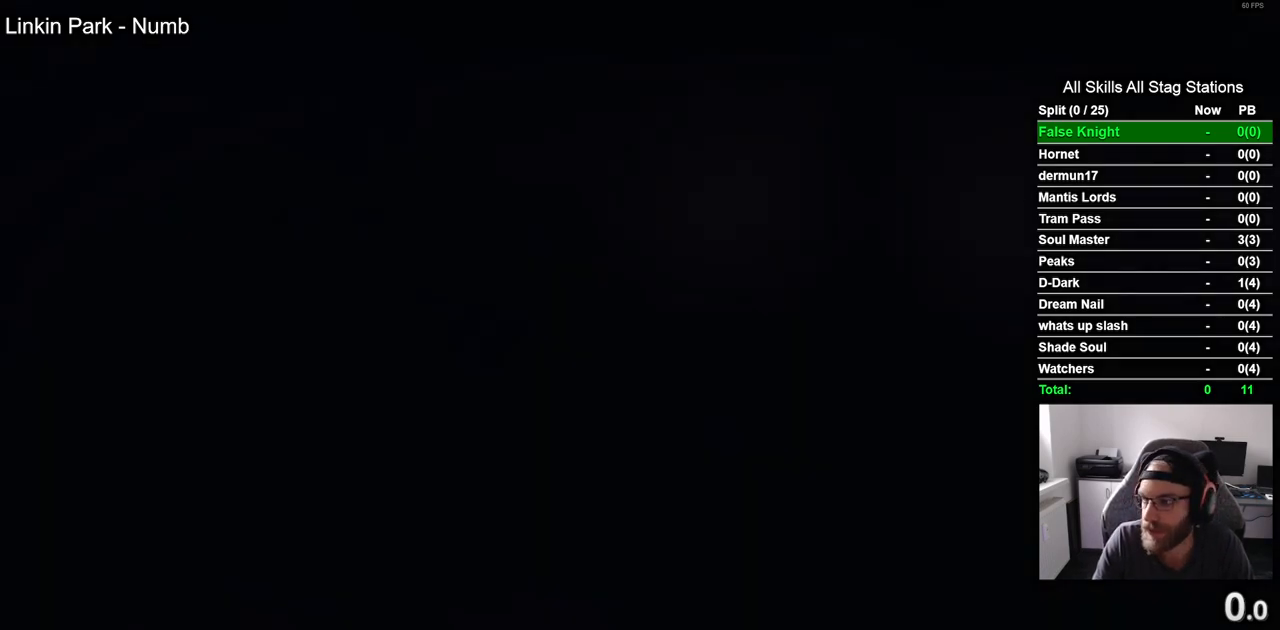
Gameplay with a controller (PlayStation layout); each line is a JSON object with the inputs held at the frame after it. "events" lists button and stick changes between this image and that frame as [ms after this image, input, new state], when the widget could be followed in between.
{"buttons": [], "left_stick": "center", "right_stick": "center", "events": []}
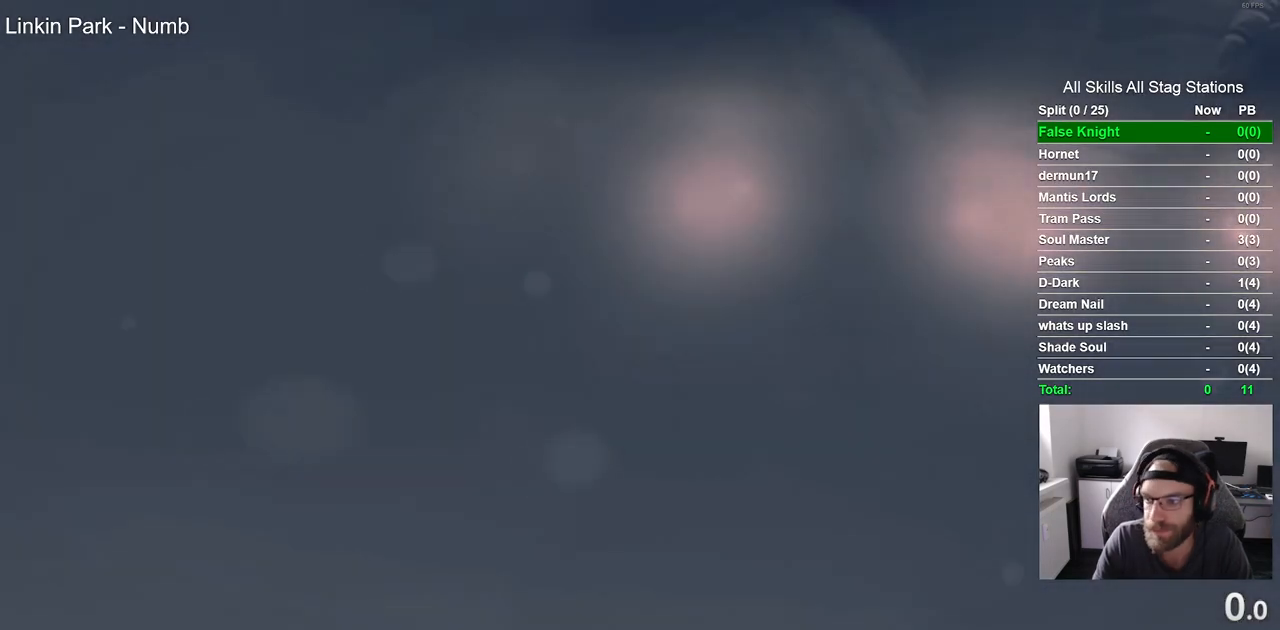
{"buttons": ["CROSS"], "left_stick": "center", "right_stick": "center", "events": [[400, "CROSS", "down"]]}
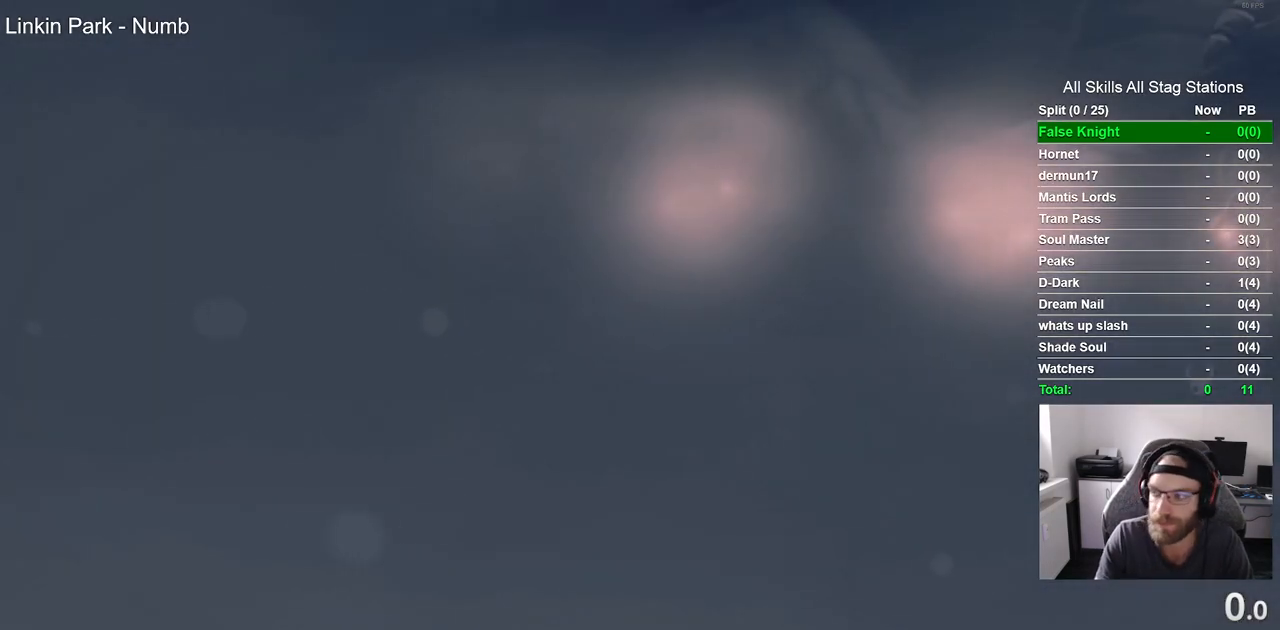
{"buttons": [], "left_stick": "center", "right_stick": "center", "events": [[50, "CROSS", "up"], [117, "CROSS", "down"], [217, "CROSS", "up"], [333, "CROSS", "down"], [433, "CROSS", "up"]]}
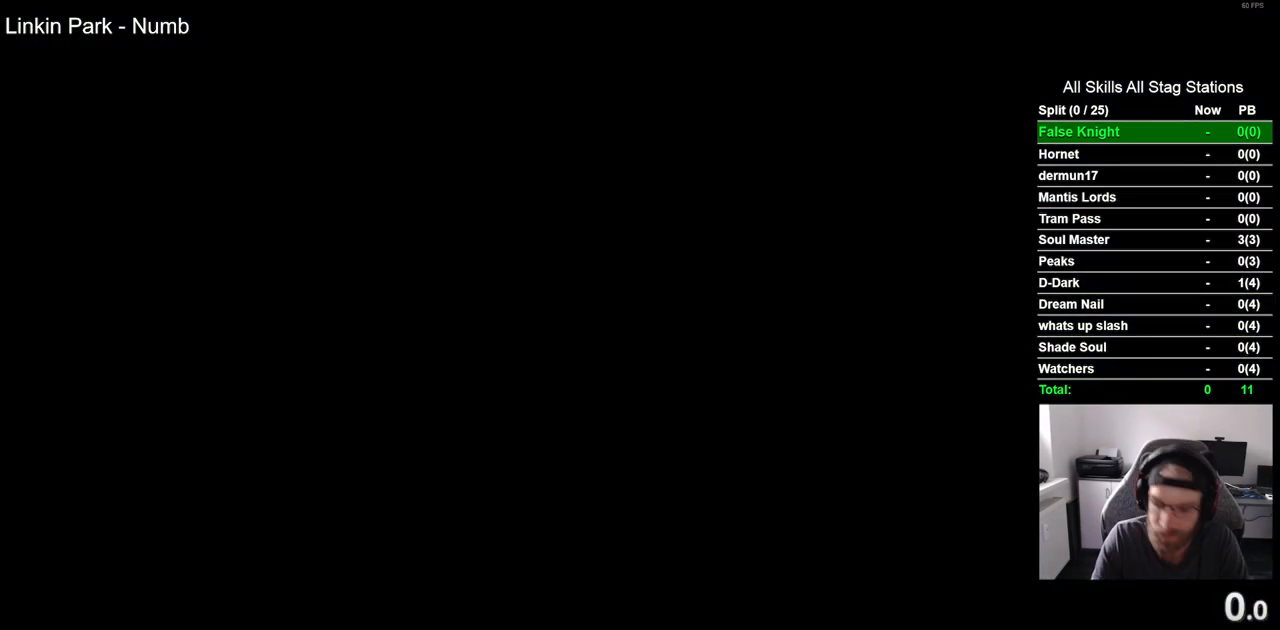
{"buttons": ["CROSS"], "left_stick": "center", "right_stick": "center", "events": [[17, "CROSS", "down"], [167, "CROSS", "up"], [233, "CROSS", "down"], [333, "CROSS", "up"], [417, "CROSS", "down"]]}
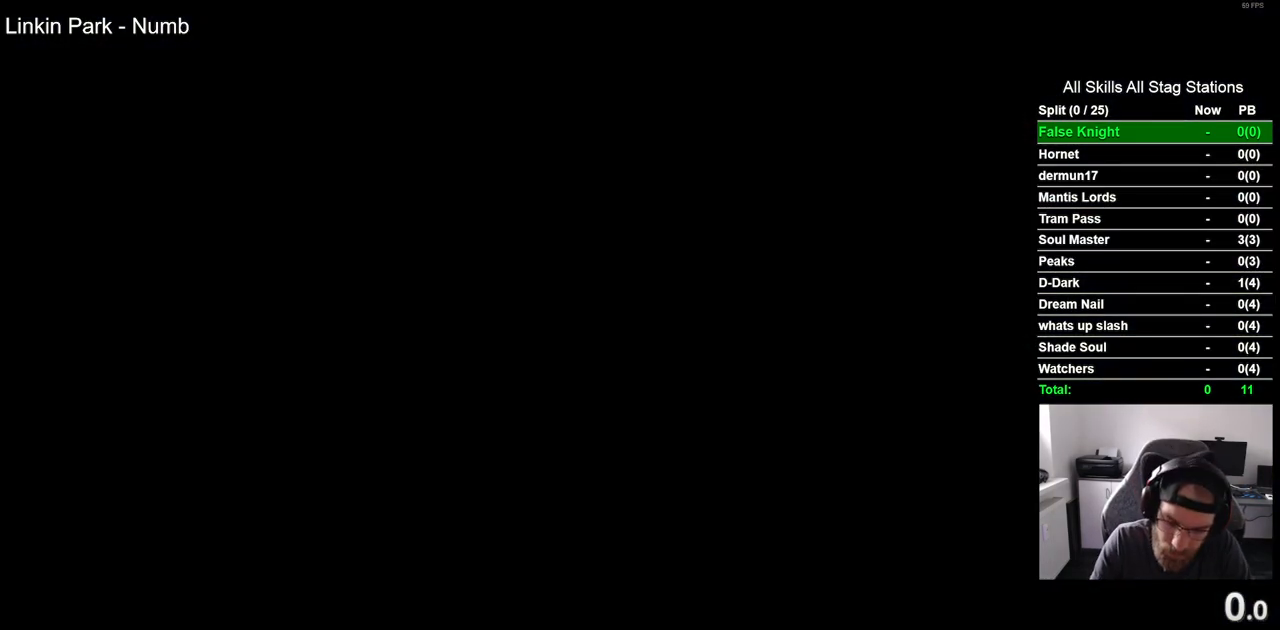
{"buttons": [], "left_stick": "center", "right_stick": "center", "events": [[33, "CROSS", "up"], [150, "CROSS", "down"], [250, "CROSS", "up"], [333, "CROSS", "down"], [467, "CROSS", "up"]]}
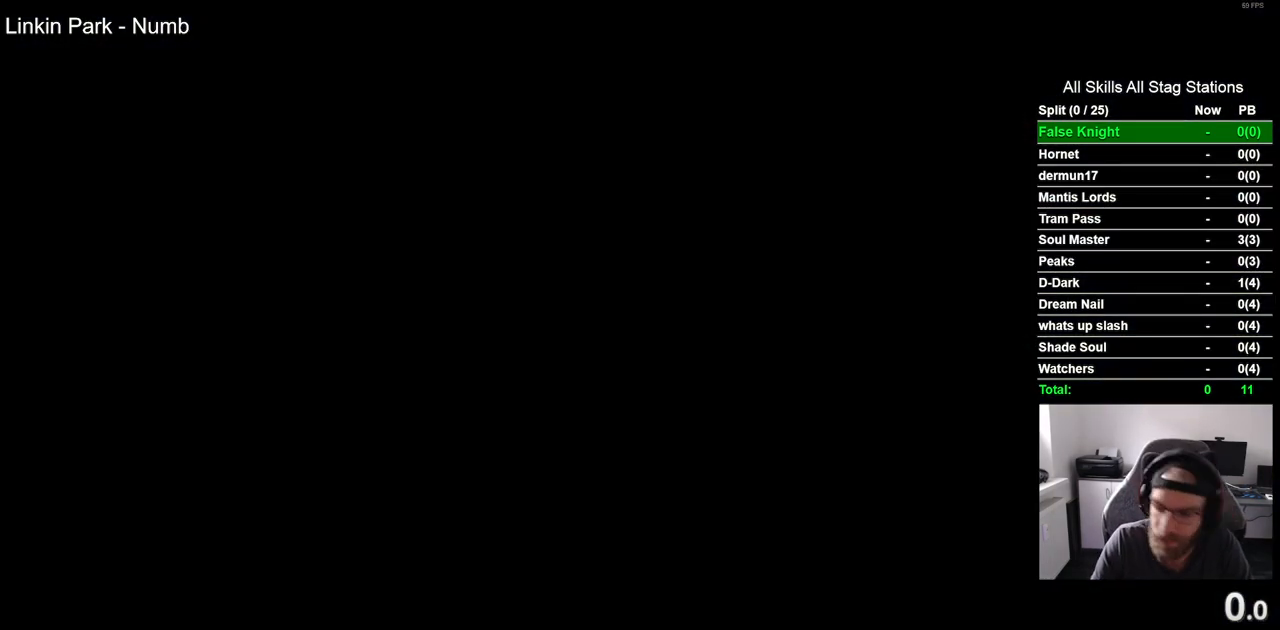
{"buttons": ["CROSS"], "left_stick": "center", "right_stick": "center", "events": [[33, "CROSS", "down"], [150, "CROSS", "up"], [267, "CROSS", "down"], [367, "CROSS", "up"], [467, "CROSS", "down"]]}
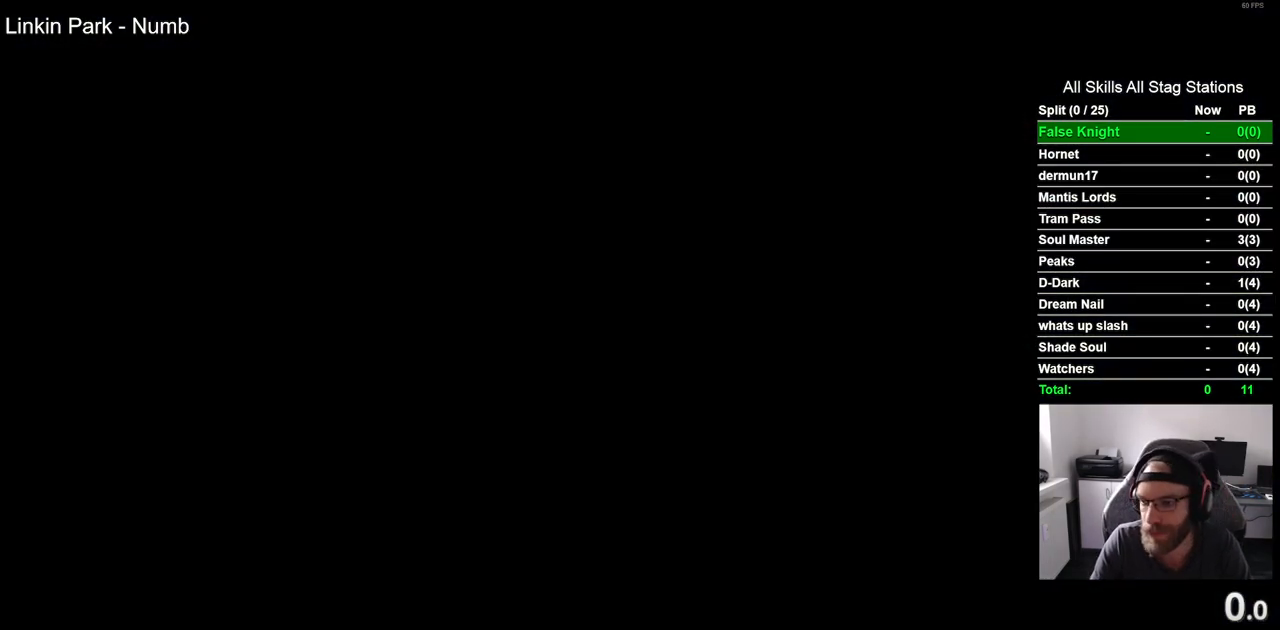
{"buttons": ["CROSS"], "left_stick": "center", "right_stick": "center", "events": [[100, "CROSS", "up"], [183, "CROSS", "down"], [333, "CROSS", "up"], [417, "CROSS", "down"]]}
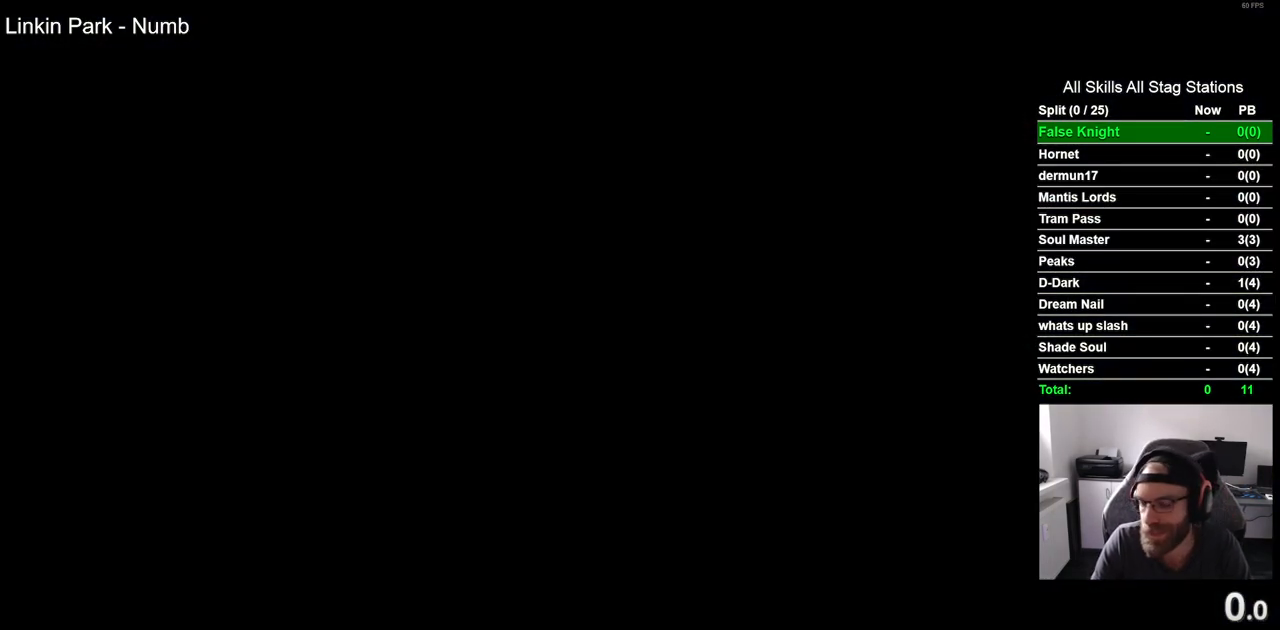
{"buttons": ["CROSS"], "left_stick": "center", "right_stick": "center", "events": [[67, "CROSS", "up"], [183, "CROSS", "down"], [317, "CROSS", "up"], [400, "CROSS", "down"]]}
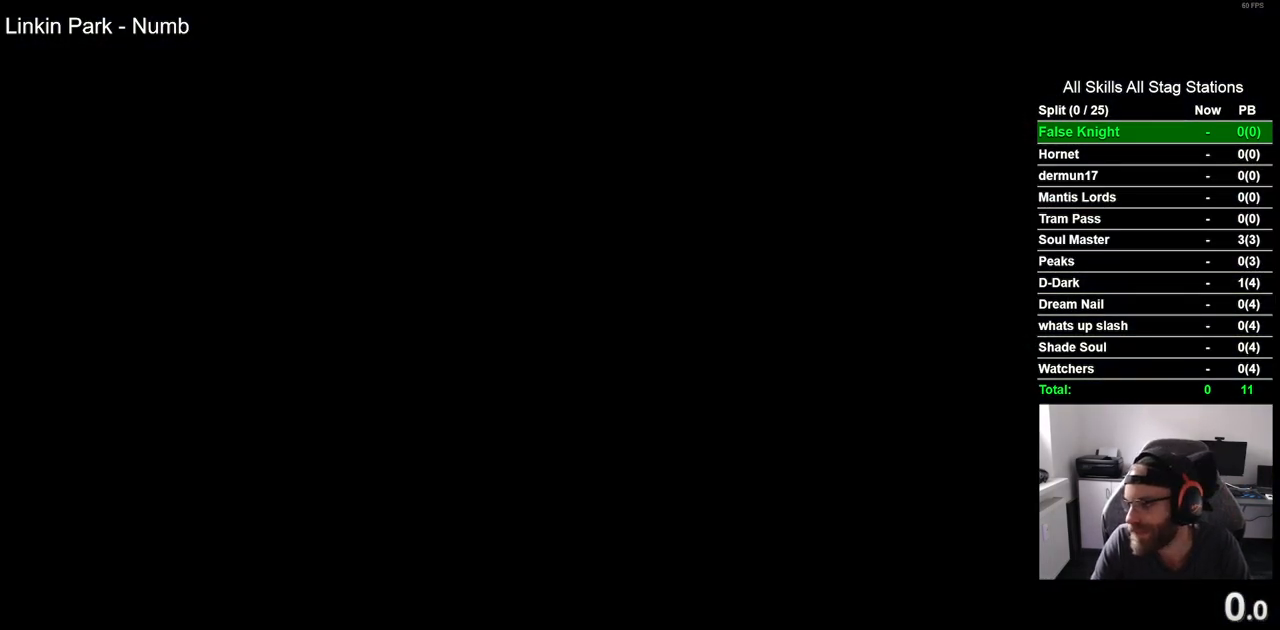
{"buttons": ["CROSS"], "left_stick": "center", "right_stick": "center", "events": [[50, "CROSS", "up"], [150, "CROSS", "down"], [283, "CROSS", "up"], [400, "CROSS", "down"]]}
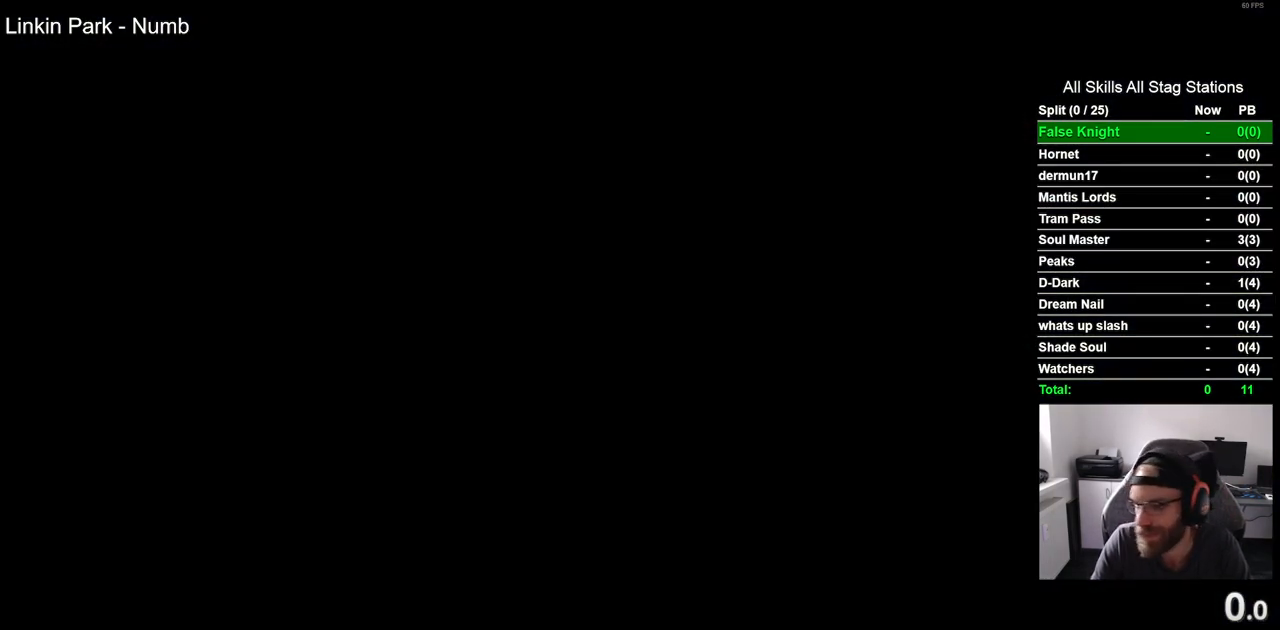
{"buttons": ["CROSS"], "left_stick": "center", "right_stick": "center", "events": [[50, "CROSS", "up"], [150, "CROSS", "down"], [267, "CROSS", "up"], [400, "CROSS", "down"]]}
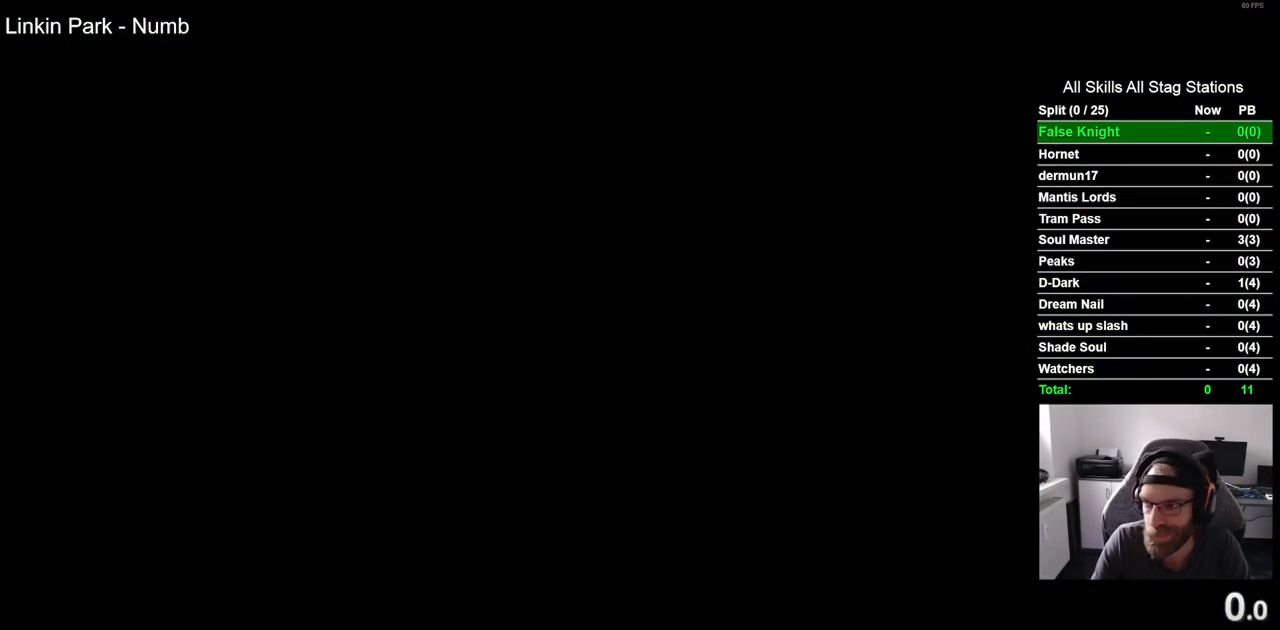
{"buttons": [], "left_stick": "center", "right_stick": "center", "events": [[17, "CROSS", "up"], [117, "CROSS", "down"], [250, "CROSS", "up"], [367, "CROSS", "down"], [483, "CROSS", "up"]]}
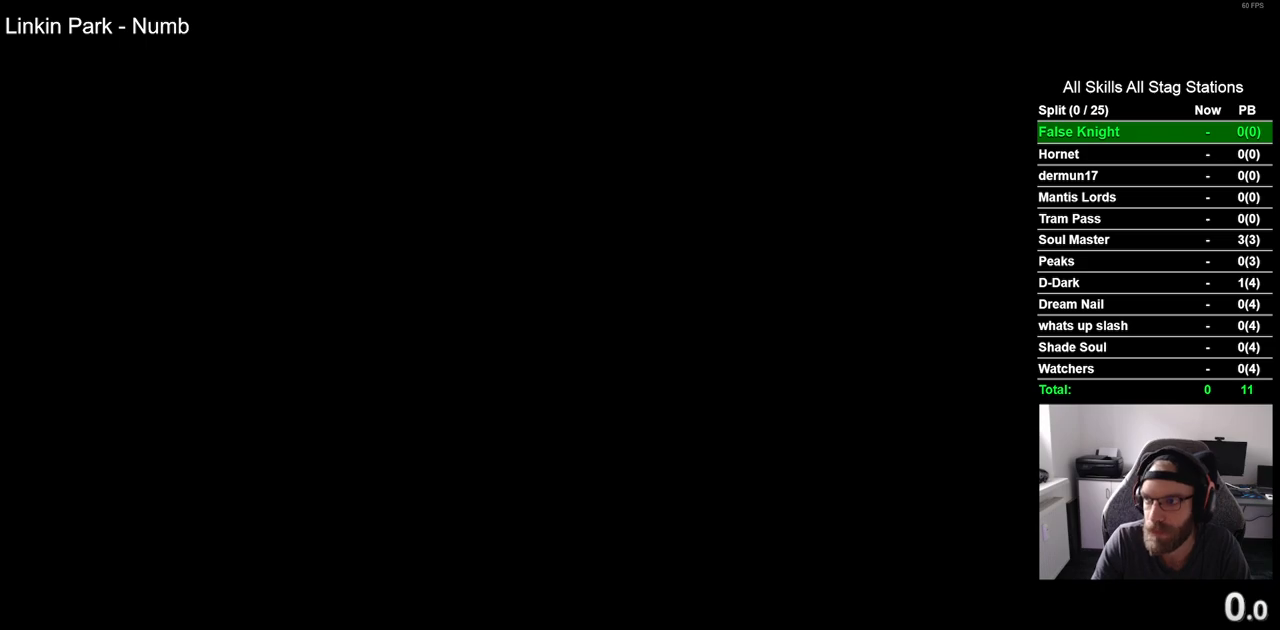
{"buttons": [], "left_stick": "center", "right_stick": "center", "events": [[83, "CROSS", "down"], [183, "CROSS", "up"], [300, "CROSS", "down"], [400, "CROSS", "up"]]}
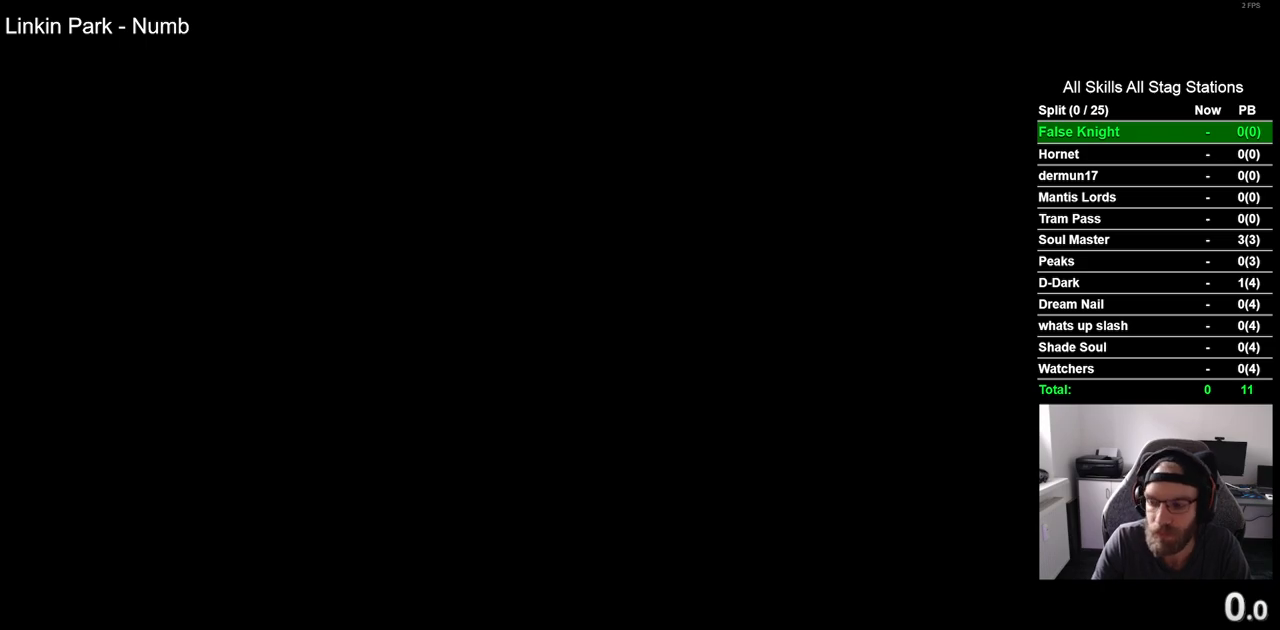
{"buttons": [], "left_stick": "center", "right_stick": "center", "events": [[17, "CROSS", "down"], [117, "CROSS", "up"], [233, "CROSS", "down"], [300, "CROSS", "up"], [417, "CROSS", "down"], [500, "CROSS", "up"]]}
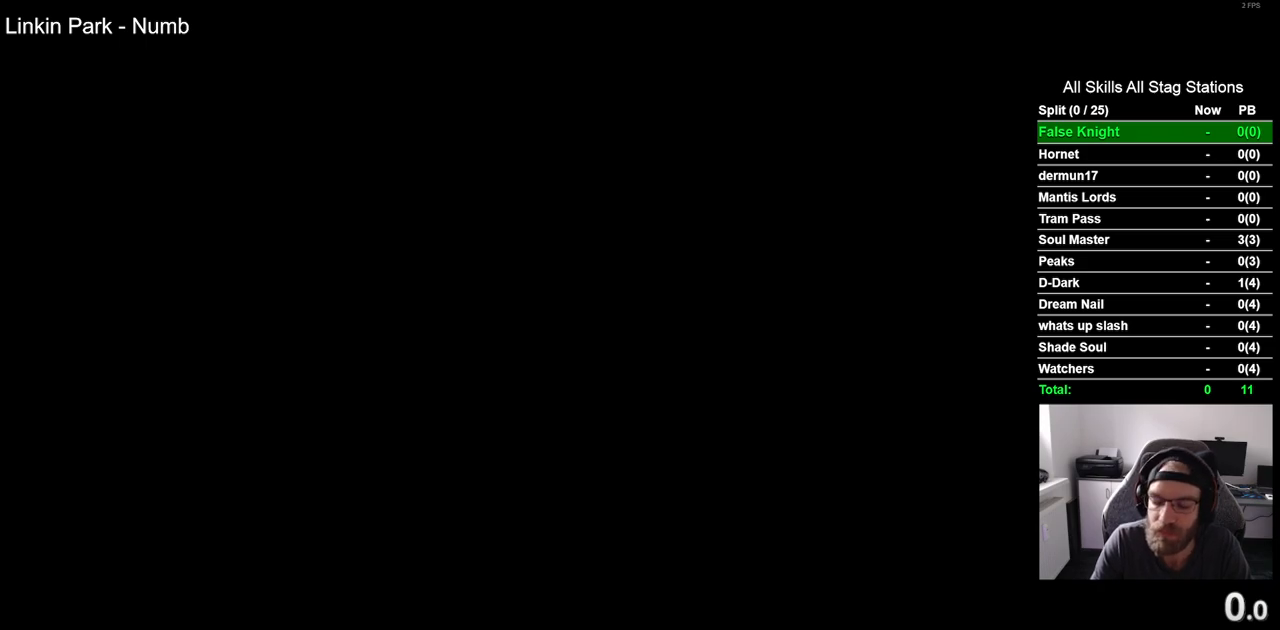
{"buttons": [], "left_stick": "center", "right_stick": "center", "events": [[117, "CROSS", "down"], [200, "CROSS", "up"], [317, "CROSS", "down"], [417, "CROSS", "up"]]}
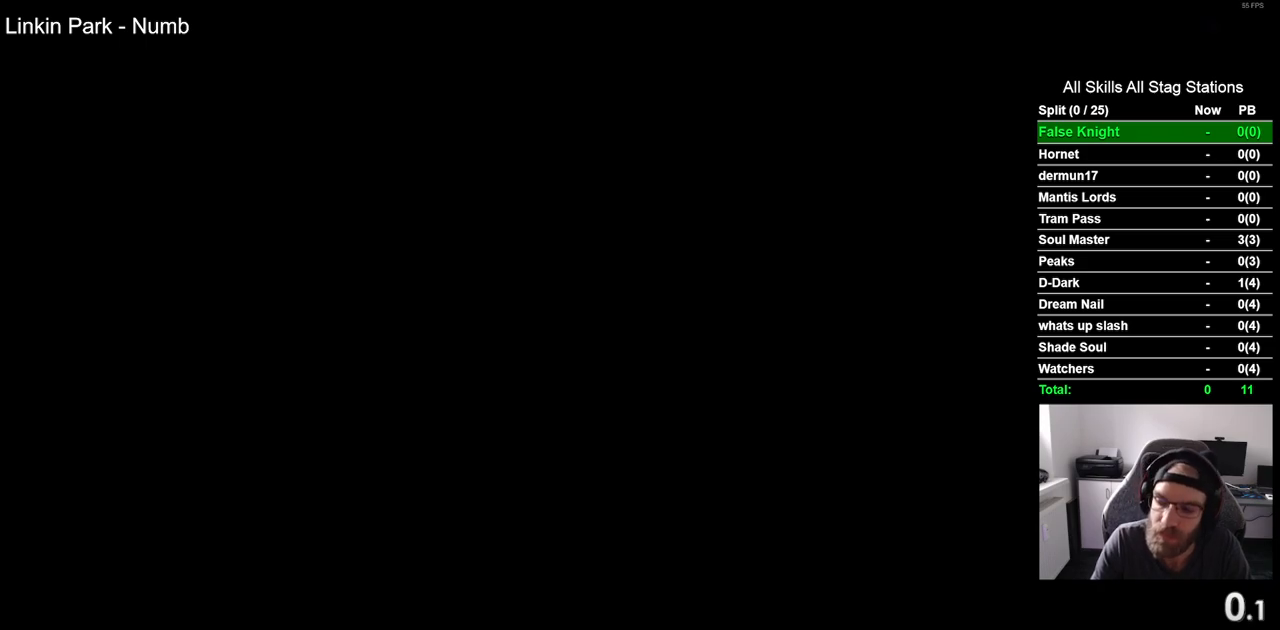
{"buttons": ["CROSS"], "left_stick": "center", "right_stick": "center", "events": [[50, "CROSS", "down"], [150, "CROSS", "up"], [250, "CROSS", "down"], [367, "CROSS", "up"], [467, "CROSS", "down"]]}
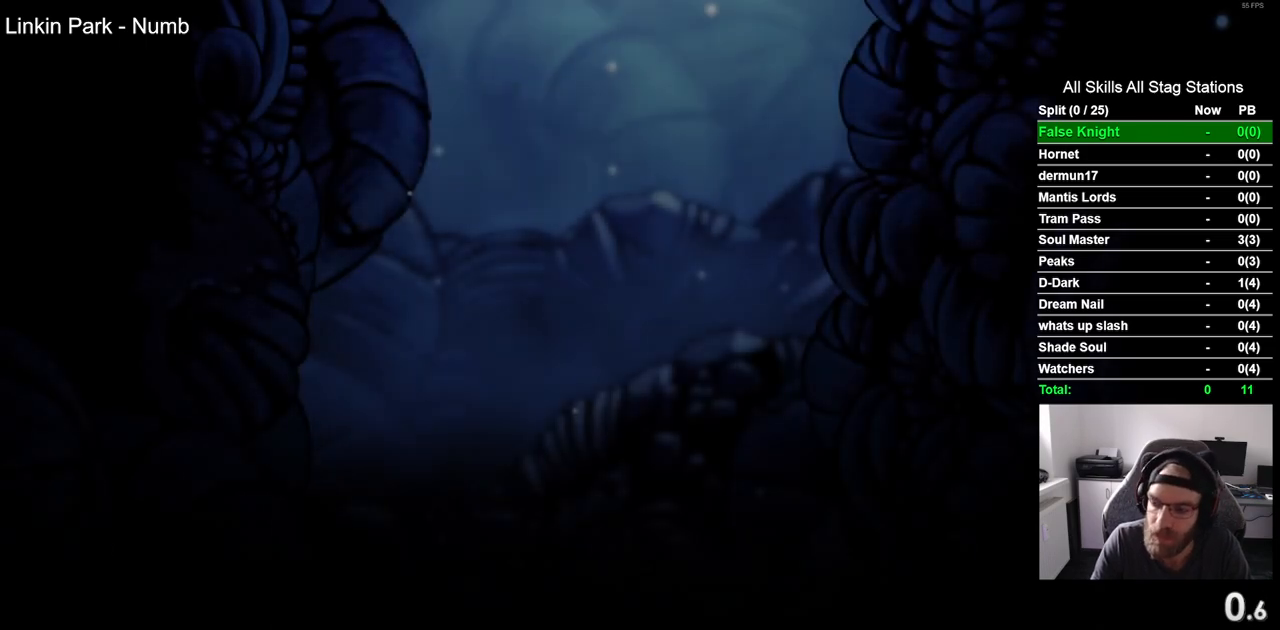
{"buttons": ["CROSS", "DPAD_RIGHT"], "left_stick": "center", "right_stick": "center", "events": [[67, "CROSS", "up"], [183, "CROSS", "down"], [283, "CROSS", "up"], [333, "DPAD_RIGHT", "down"], [417, "CROSS", "down"]]}
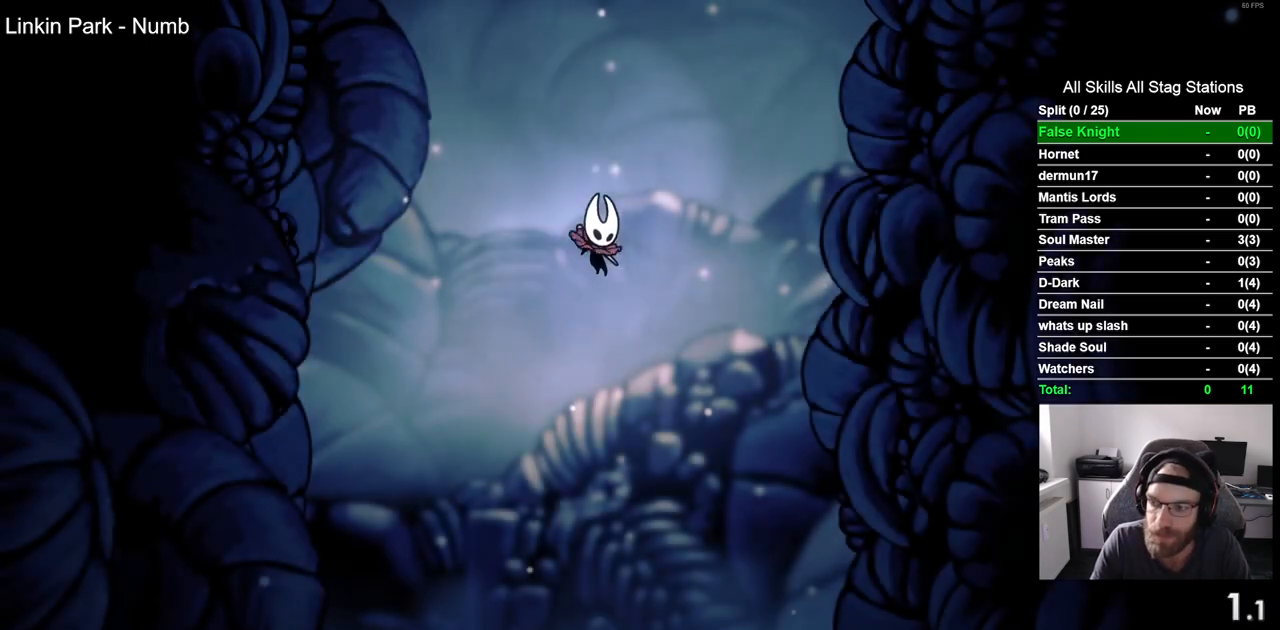
{"buttons": ["DPAD_RIGHT"], "left_stick": "center", "right_stick": "center", "events": [[17, "CROSS", "up"], [117, "CROSS", "down"], [233, "CROSS", "up"], [350, "CROSS", "down"], [450, "CROSS", "up"]]}
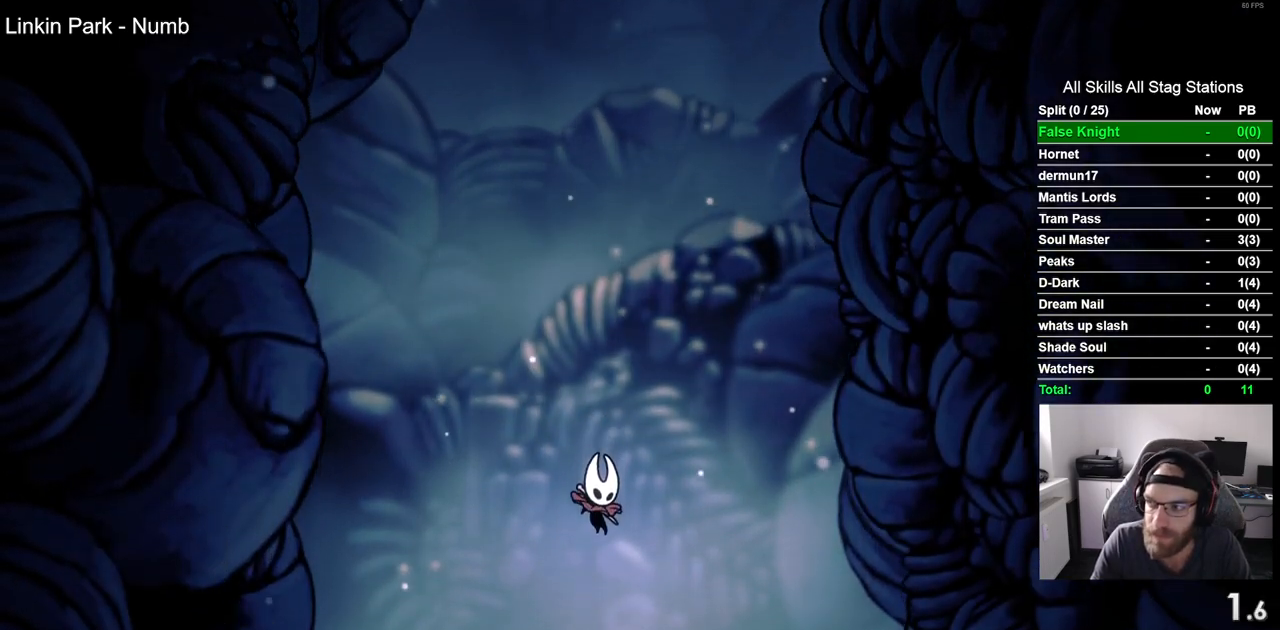
{"buttons": ["CROSS"], "left_stick": "center", "right_stick": "center", "events": [[67, "CROSS", "down"], [183, "CROSS", "up"], [283, "CROSS", "down"], [367, "CROSS", "up"], [483, "CROSS", "down"], [500, "DPAD_RIGHT", "up"]]}
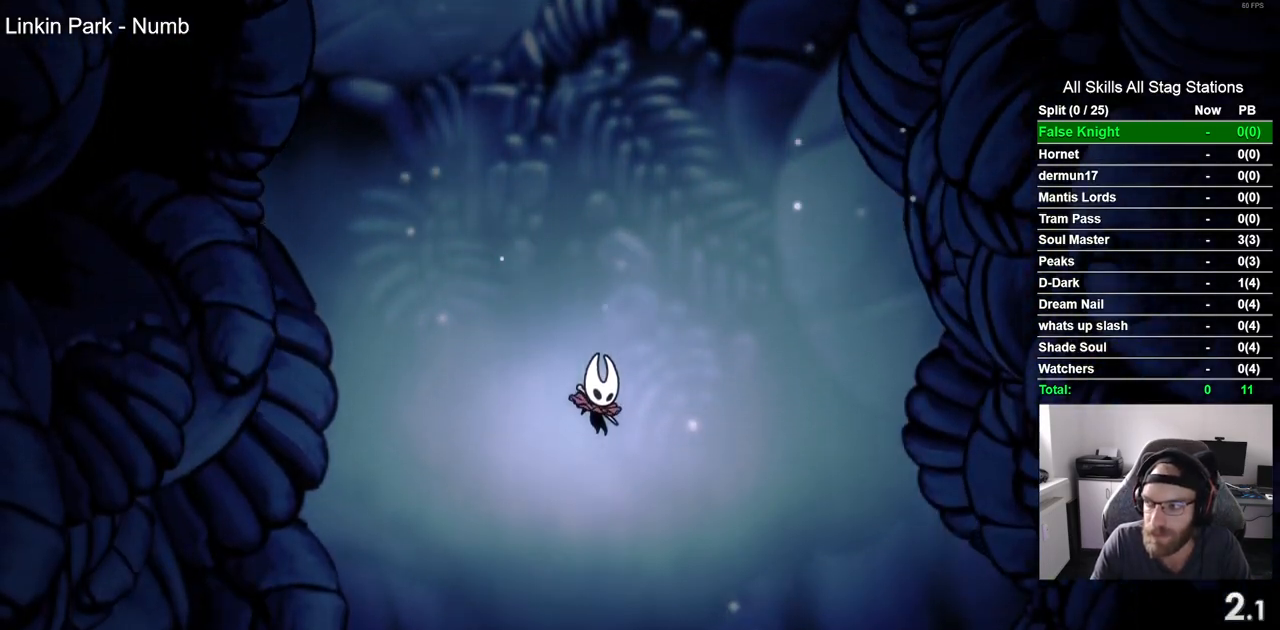
{"buttons": ["DPAD_RIGHT"], "left_stick": "center", "right_stick": "center", "events": [[83, "CROSS", "up"], [183, "CROSS", "down"], [250, "DPAD_RIGHT", "down"], [283, "CROSS", "up"], [383, "CROSS", "down"], [483, "CROSS", "up"]]}
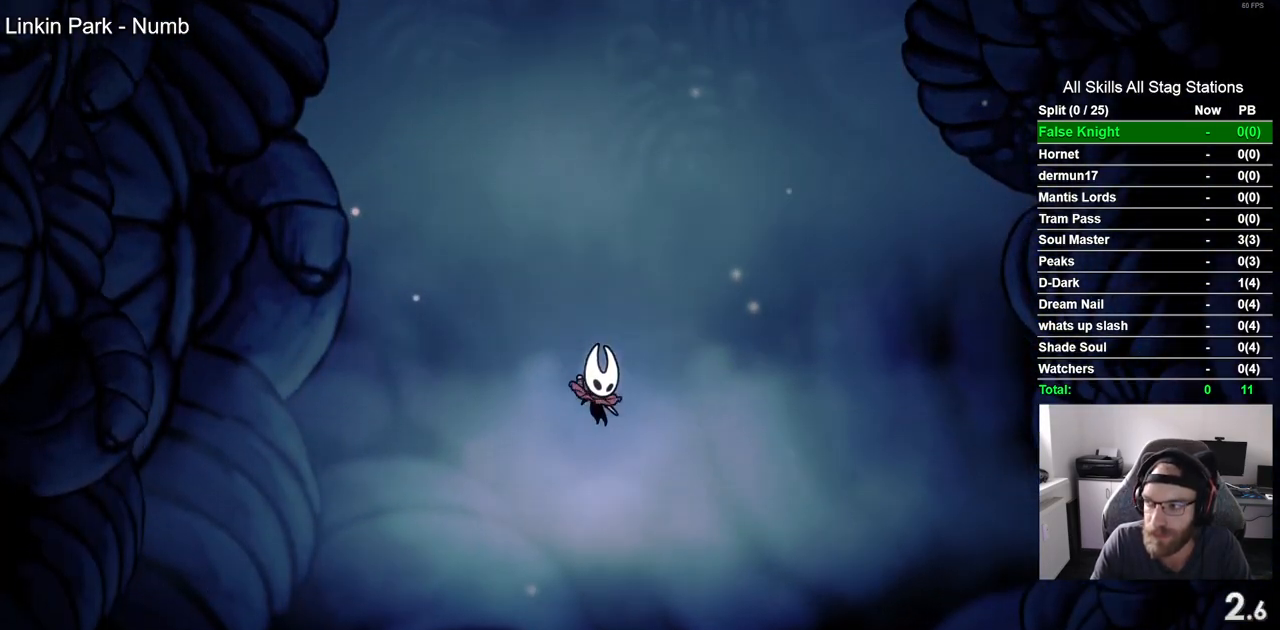
{"buttons": ["DPAD_RIGHT"], "left_stick": "center", "right_stick": "center", "events": [[100, "CROSS", "down"], [200, "CROSS", "up"], [317, "CROSS", "down"], [400, "CROSS", "up"]]}
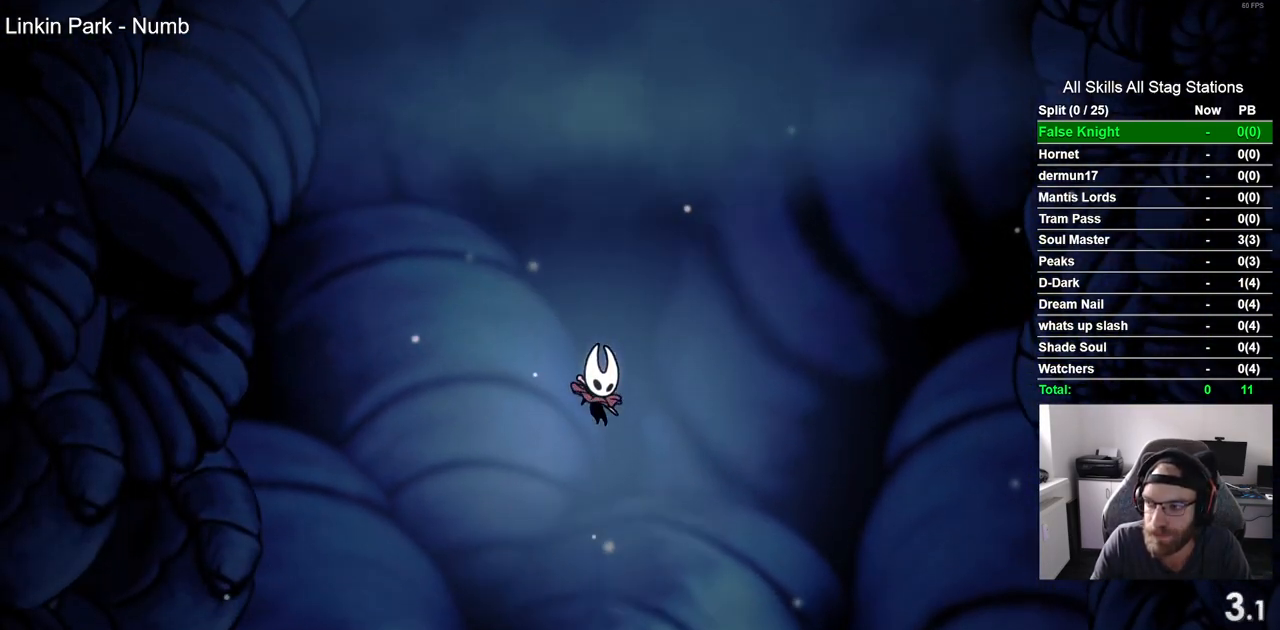
{"buttons": ["CROSS", "DPAD_RIGHT"], "left_stick": "center", "right_stick": "center", "events": [[17, "CROSS", "down"], [133, "CROSS", "up"], [217, "CROSS", "down"], [317, "CROSS", "up"], [433, "CROSS", "down"]]}
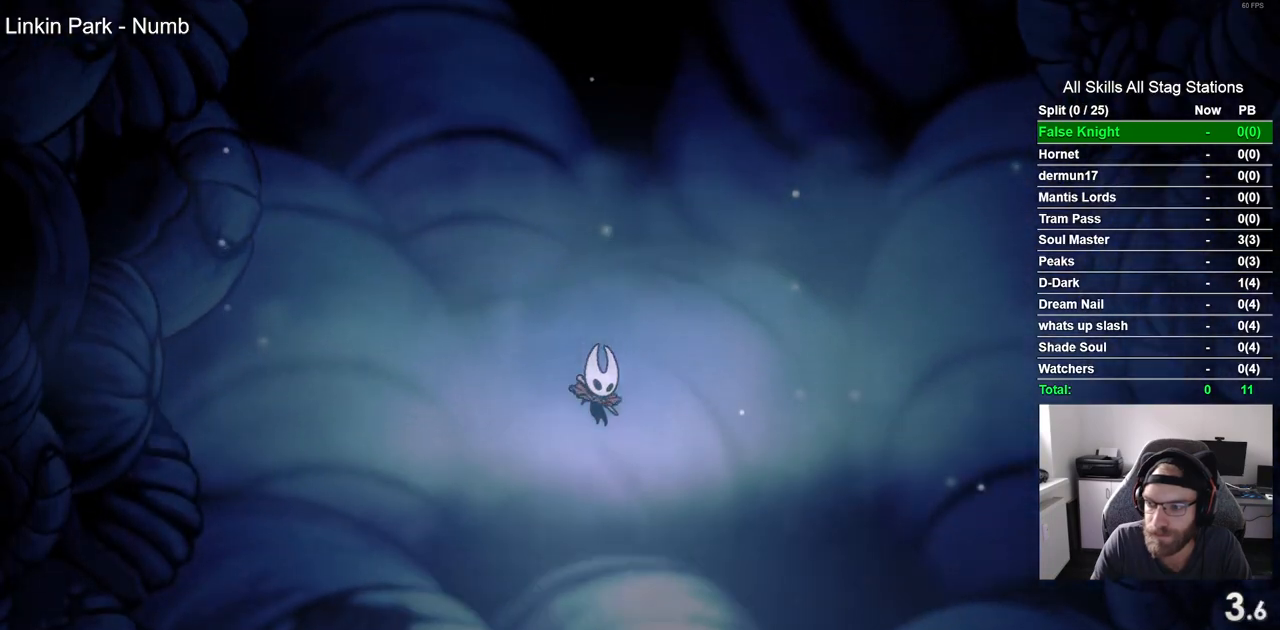
{"buttons": ["DPAD_RIGHT"], "left_stick": "center", "right_stick": "center", "events": [[33, "CROSS", "up"], [150, "CROSS", "down"], [467, "CROSS", "up"]]}
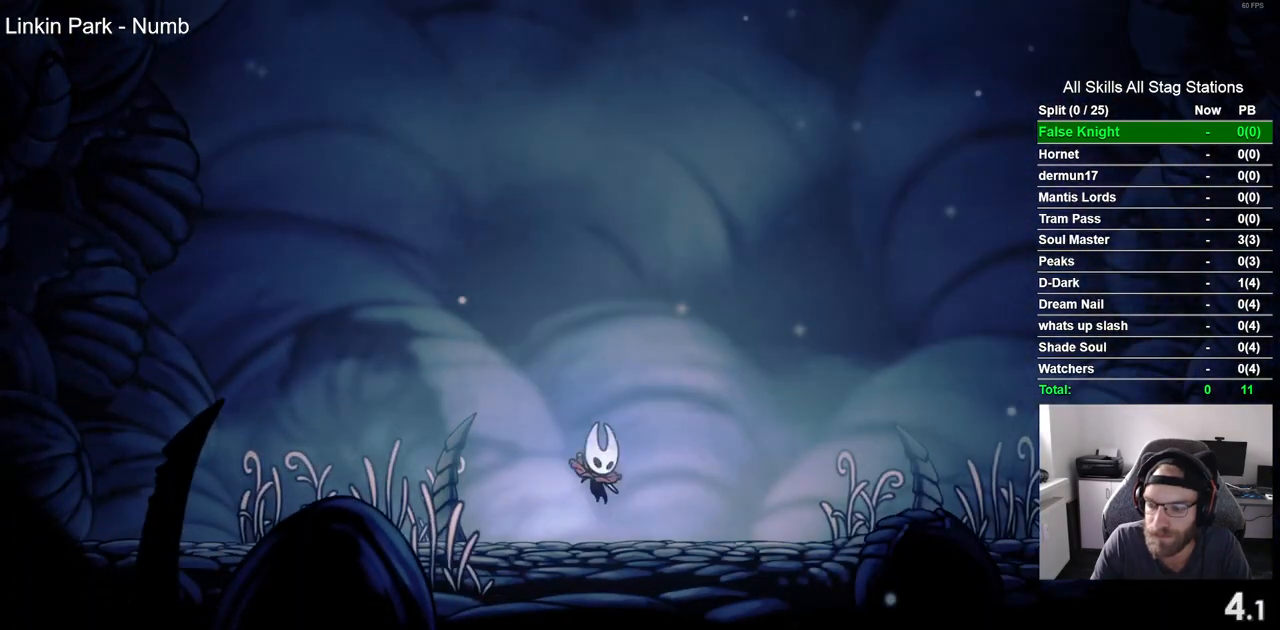
{"buttons": ["DPAD_RIGHT"], "left_stick": "center", "right_stick": "center", "events": [[67, "CROSS", "down"], [200, "CROSS", "up"], [300, "CROSS", "down"], [400, "CROSS", "up"]]}
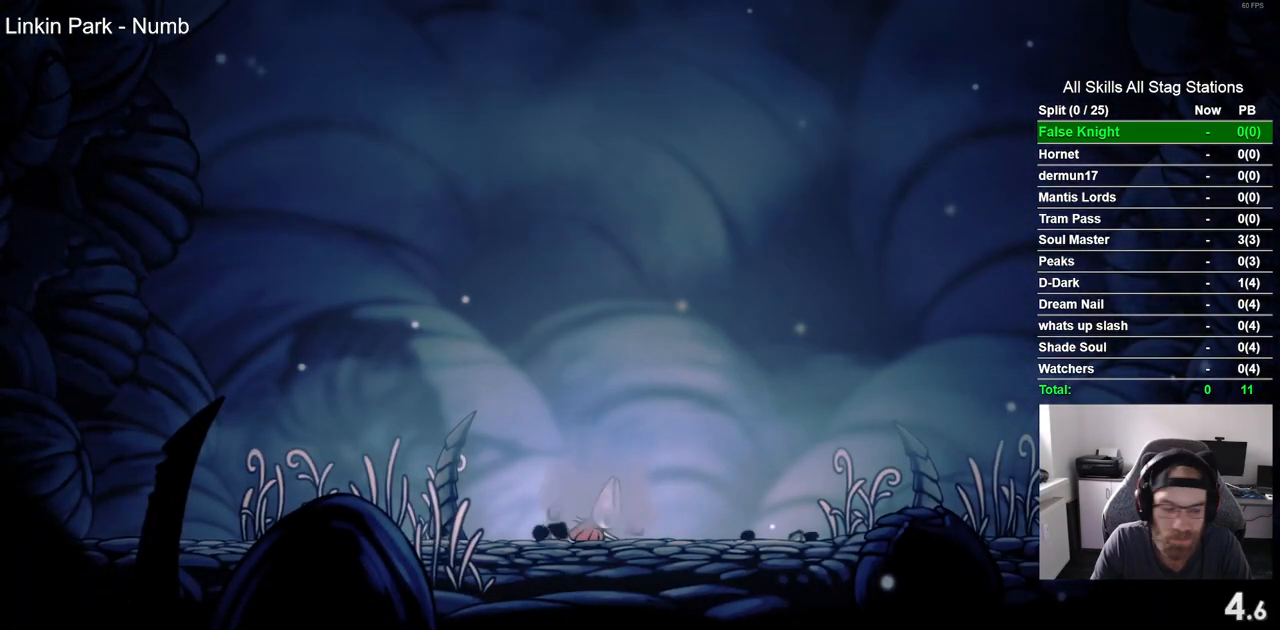
{"buttons": ["CROSS", "DPAD_RIGHT"], "left_stick": "center", "right_stick": "center", "events": [[33, "CROSS", "down"], [150, "CROSS", "up"], [250, "CROSS", "down"], [350, "CROSS", "up"], [500, "CROSS", "down"]]}
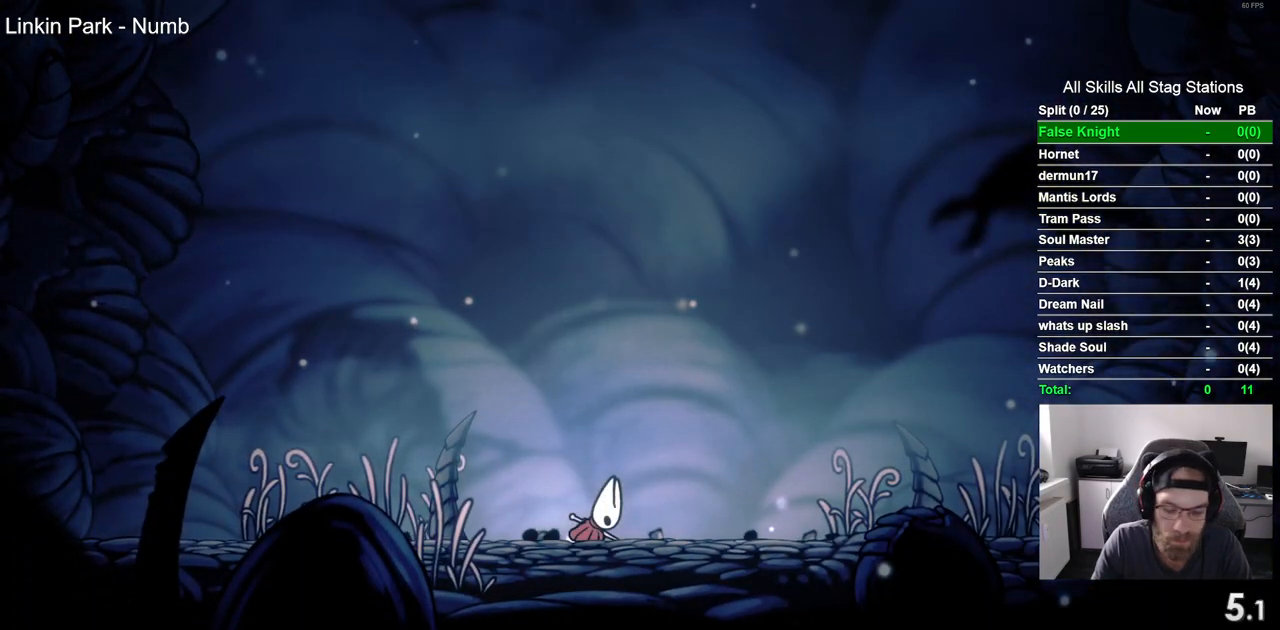
{"buttons": ["DPAD_RIGHT"], "left_stick": "center", "right_stick": "center", "events": [[67, "CROSS", "up"], [167, "CROSS", "down"], [267, "CROSS", "up"], [383, "CROSS", "down"], [483, "CROSS", "up"]]}
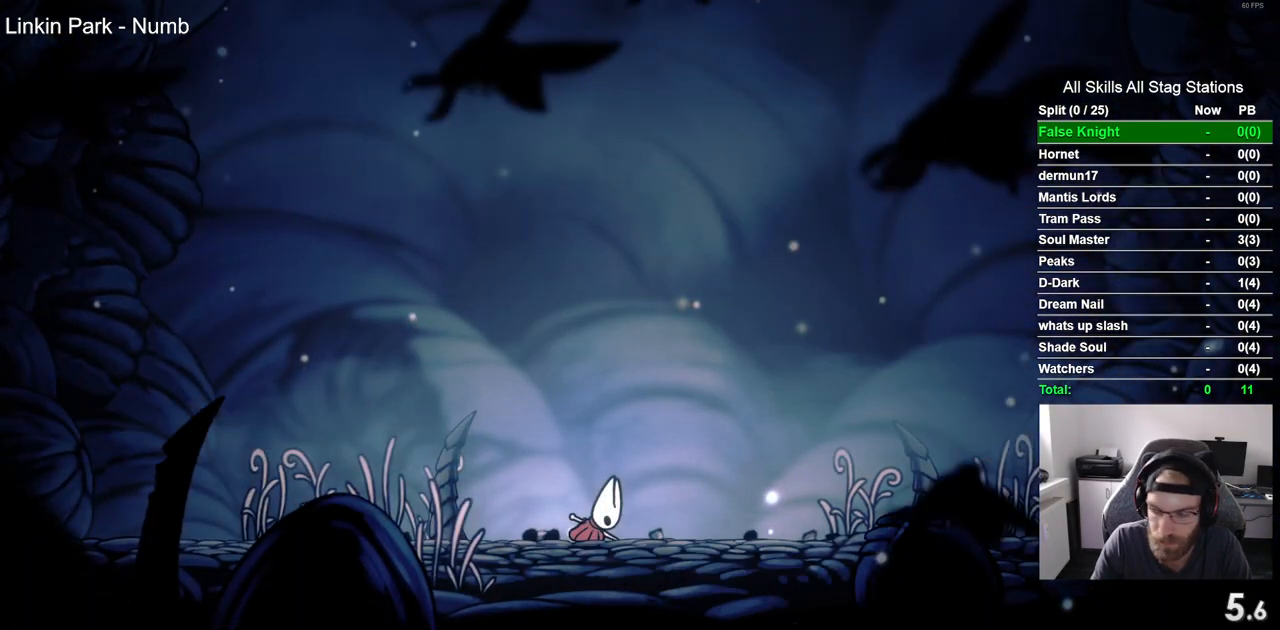
{"buttons": ["CROSS", "DPAD_RIGHT"], "left_stick": "center", "right_stick": "center", "events": [[67, "CROSS", "down"], [200, "CROSS", "up"], [300, "CROSS", "down"], [383, "CROSS", "up"], [483, "CROSS", "down"]]}
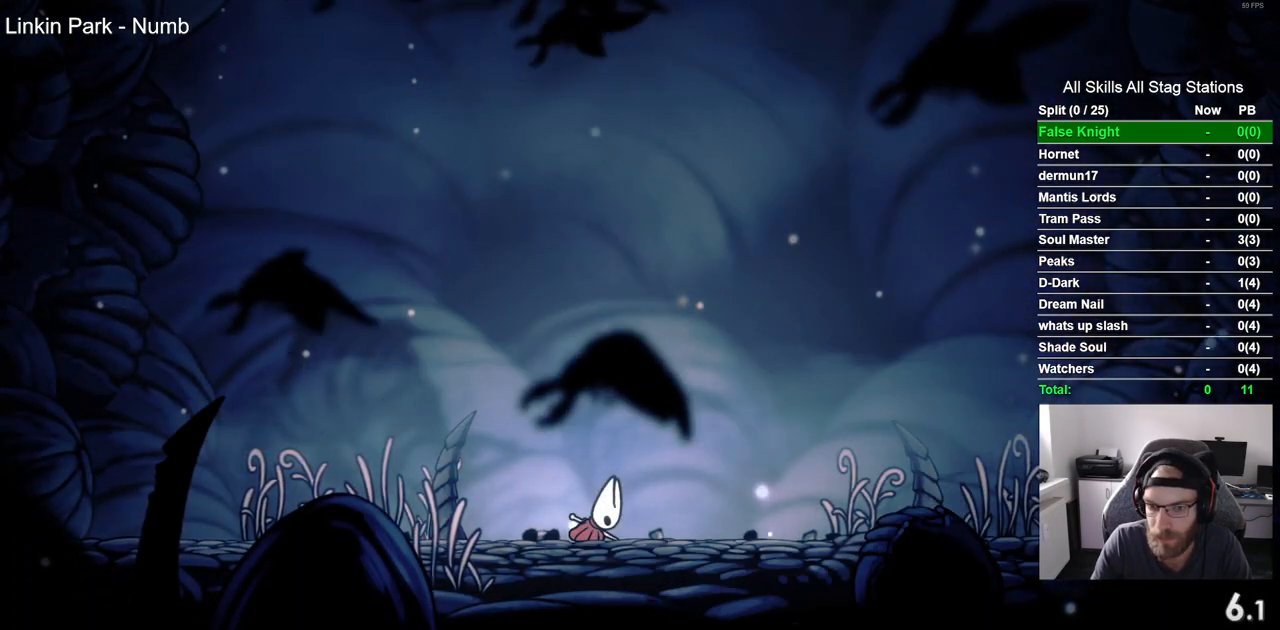
{"buttons": ["DPAD_RIGHT"], "left_stick": "center", "right_stick": "center", "events": [[83, "CROSS", "up"], [183, "CROSS", "down"], [283, "CROSS", "up"], [400, "CROSS", "down"], [483, "CROSS", "up"]]}
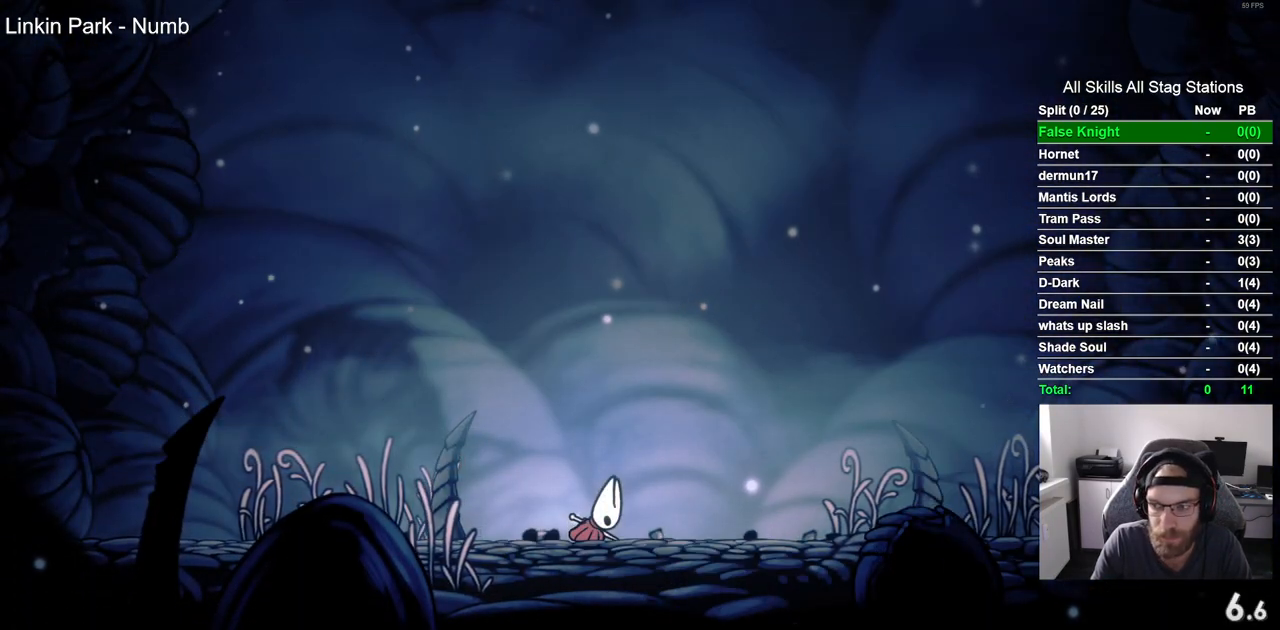
{"buttons": ["DPAD_RIGHT"], "left_stick": "center", "right_stick": "center", "events": [[117, "CROSS", "down"], [233, "CROSS", "up"], [333, "CROSS", "down"], [433, "CROSS", "up"]]}
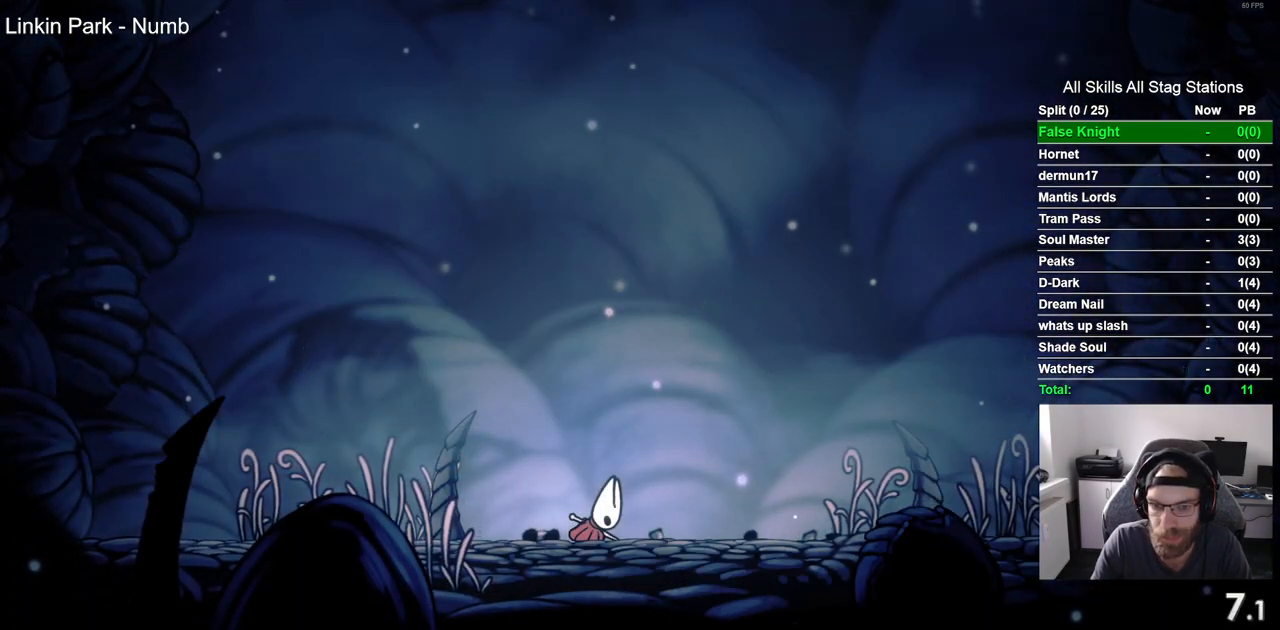
{"buttons": ["CROSS", "DPAD_RIGHT"], "left_stick": "center", "right_stick": "center", "events": [[417, "CROSS", "down"]]}
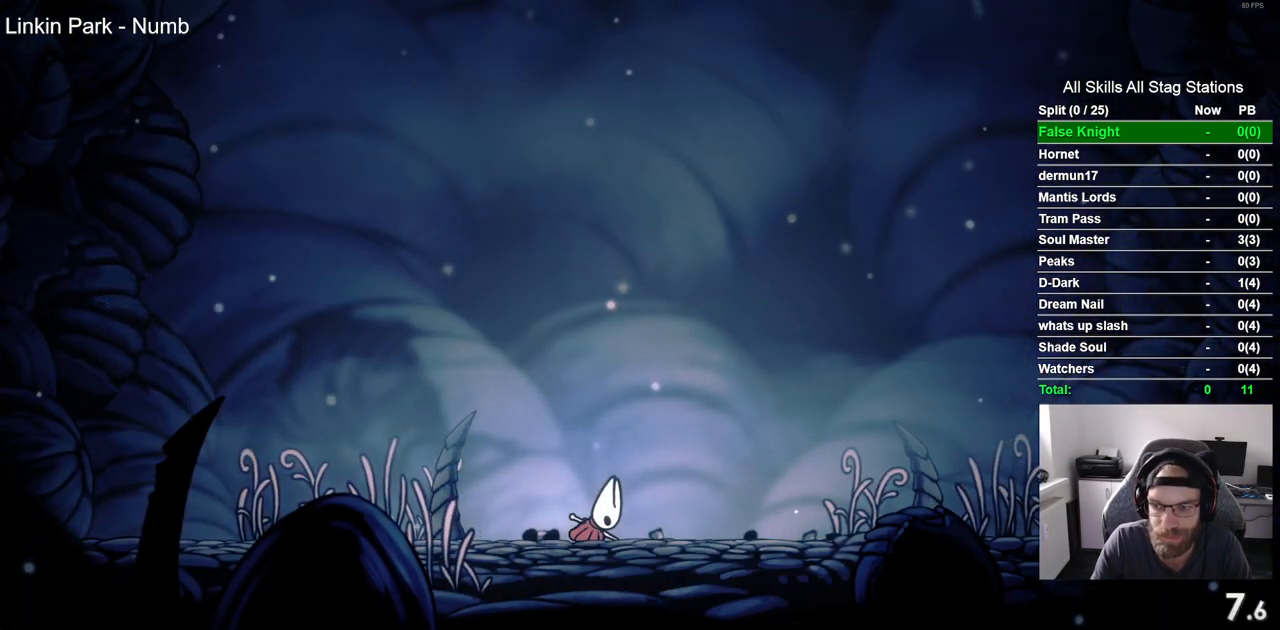
{"buttons": ["DPAD_RIGHT"], "left_stick": "center", "right_stick": "center", "events": [[17, "CROSS", "up"], [283, "CROSS", "down"], [417, "CROSS", "up"]]}